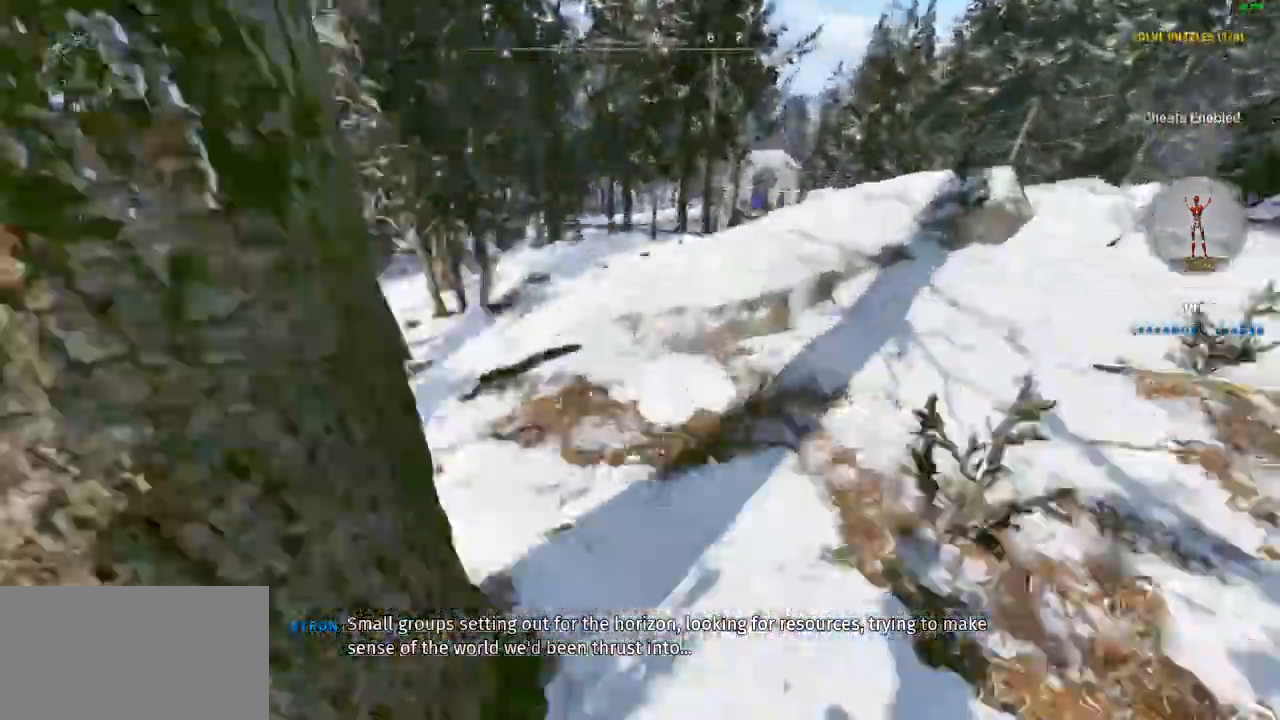
Gameplay with keyboard and mouse; each line is a JSON object with the keys and mouse buttons held at the frame after it. "events" lists presses ("down") and releases ("up") of "a", "ctrl", "d", "e", "q", "s", "shift", "space", "w", "mouse_left", "mouse_wheel", "mouse_right", "mouse_mb4" and "mouse_mb5" between this image and that frame as [ms after this image, input, new state], when the widget could be followed in between. "mouse_left", "mouse_wheel", "mouse_right", "mouse_mb4", "mouse_mb5" = the "left", "wheel", "right", "mb4", "mb5" buttons of the "mouse" list. No other keys are recorded. "wheel" means that the mouse wheel is clicked or scrolled. Mouse movement is not recorded.
{"keys": ["shift", "space", "w"], "mouse": [], "events": [[167, "space", "up"], [433, "space", "down"]]}
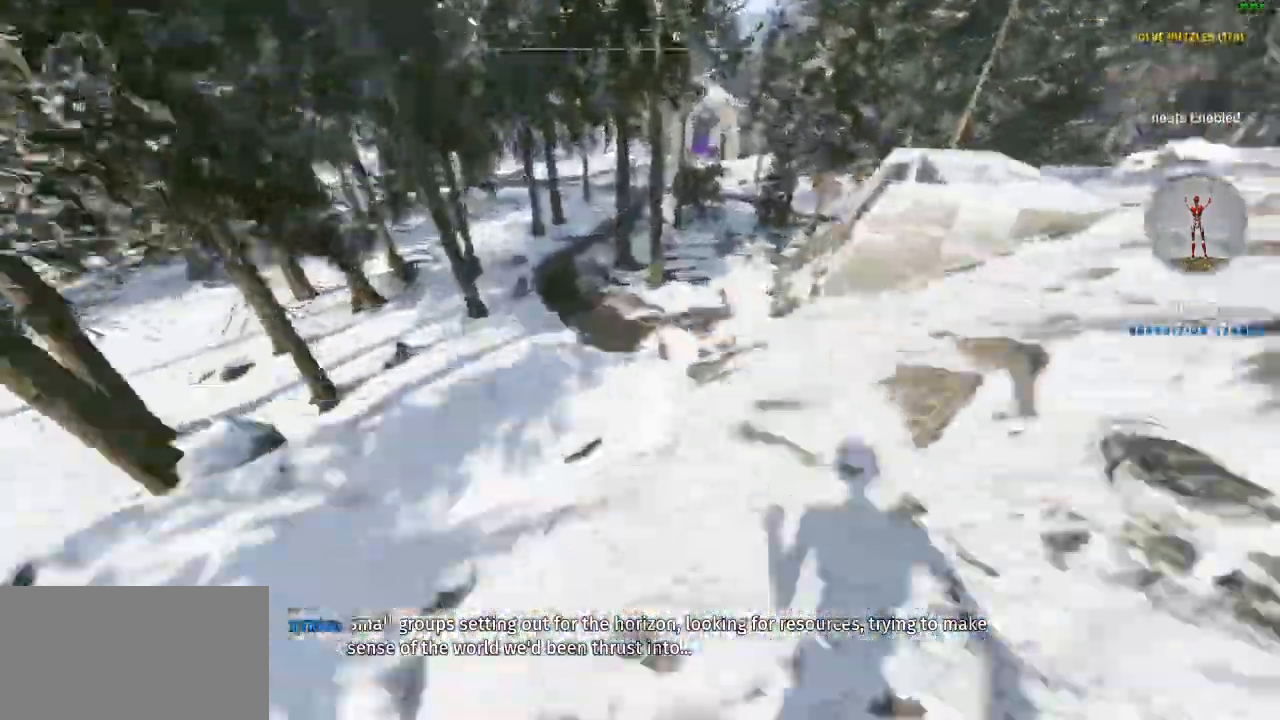
{"keys": ["d", "shift", "w"], "mouse": [], "events": [[133, "space", "up"], [200, "d", "down"]]}
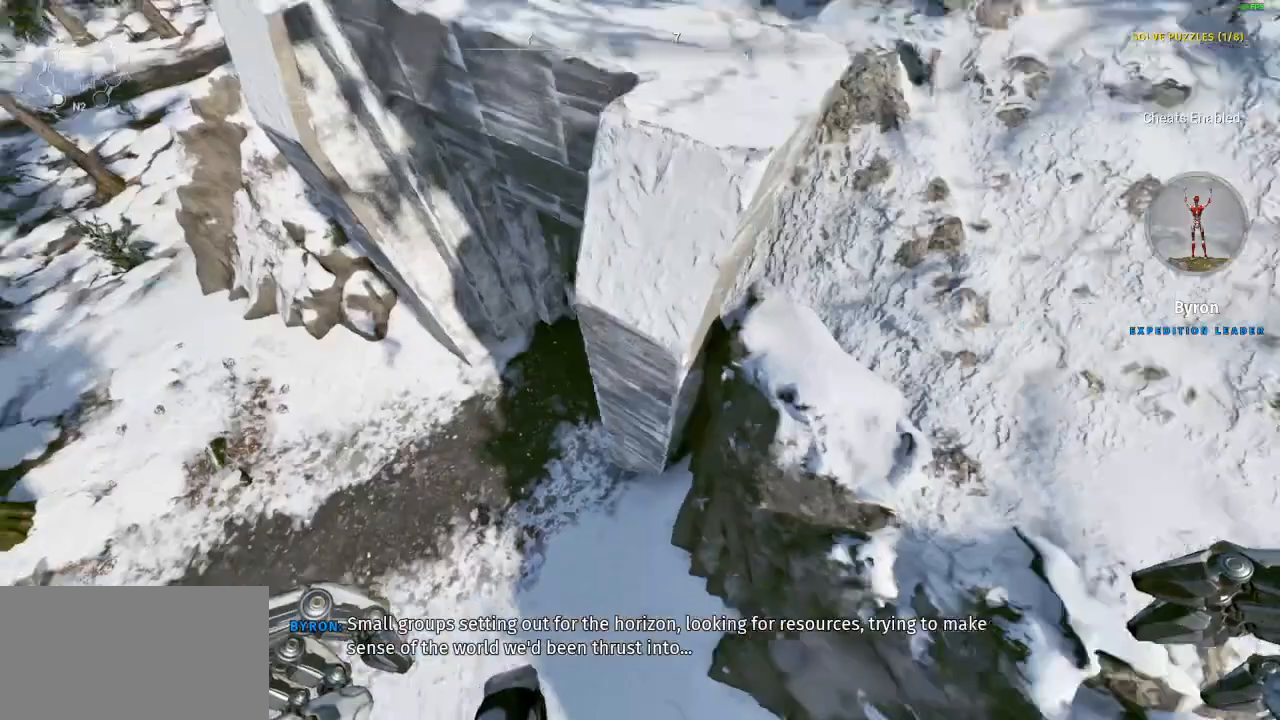
{"keys": ["shift", "w"], "mouse": [], "events": [[367, "d", "up"]]}
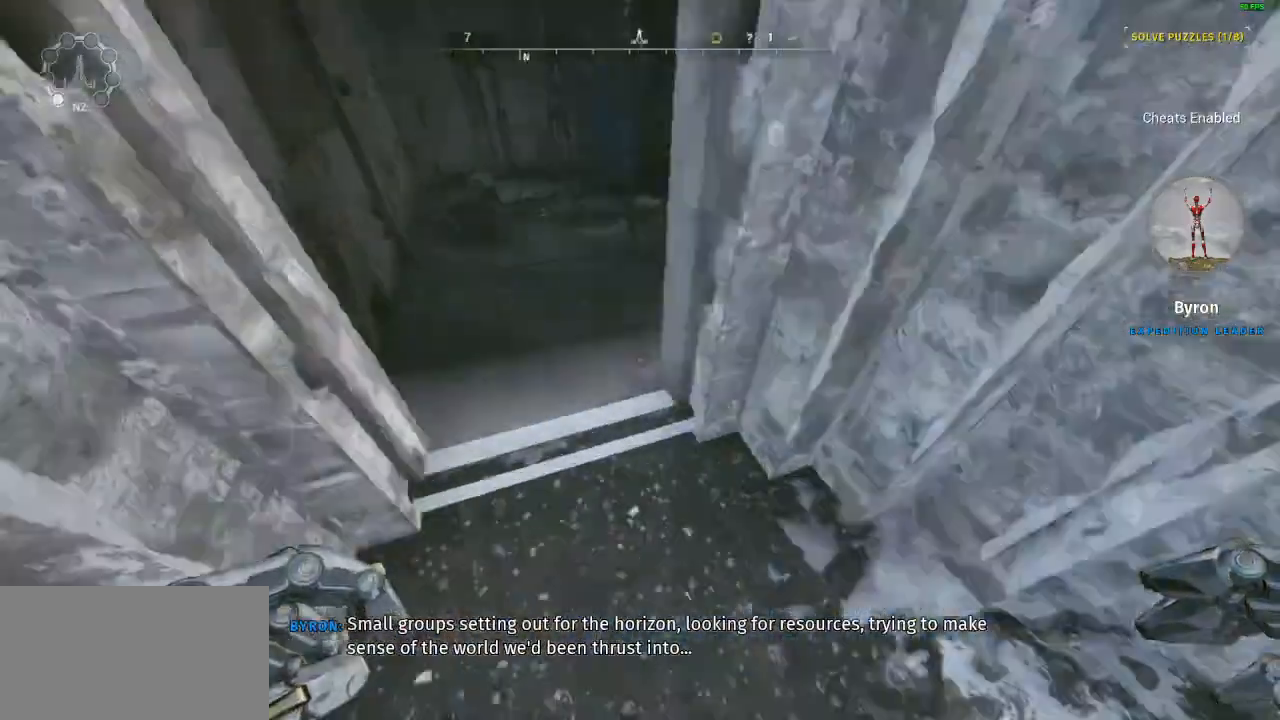
{"keys": ["shift", "w"], "mouse": [], "events": []}
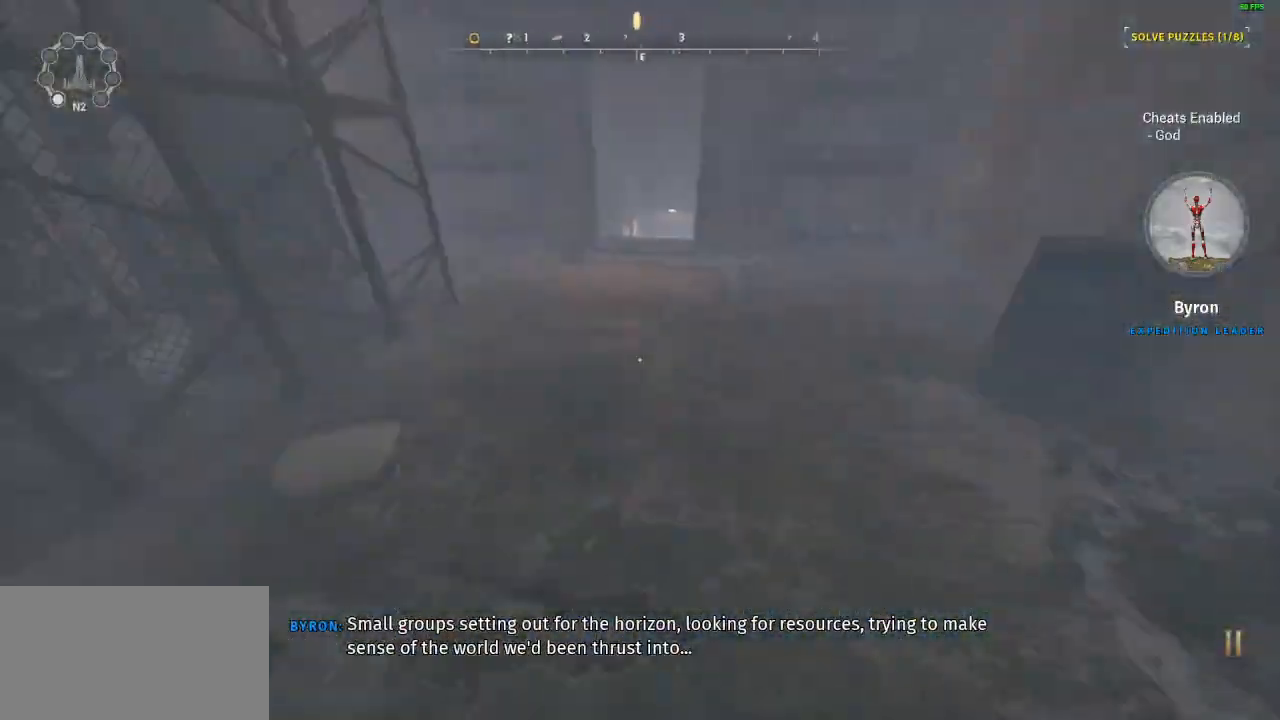
{"keys": ["shift", "w"], "mouse": [], "events": []}
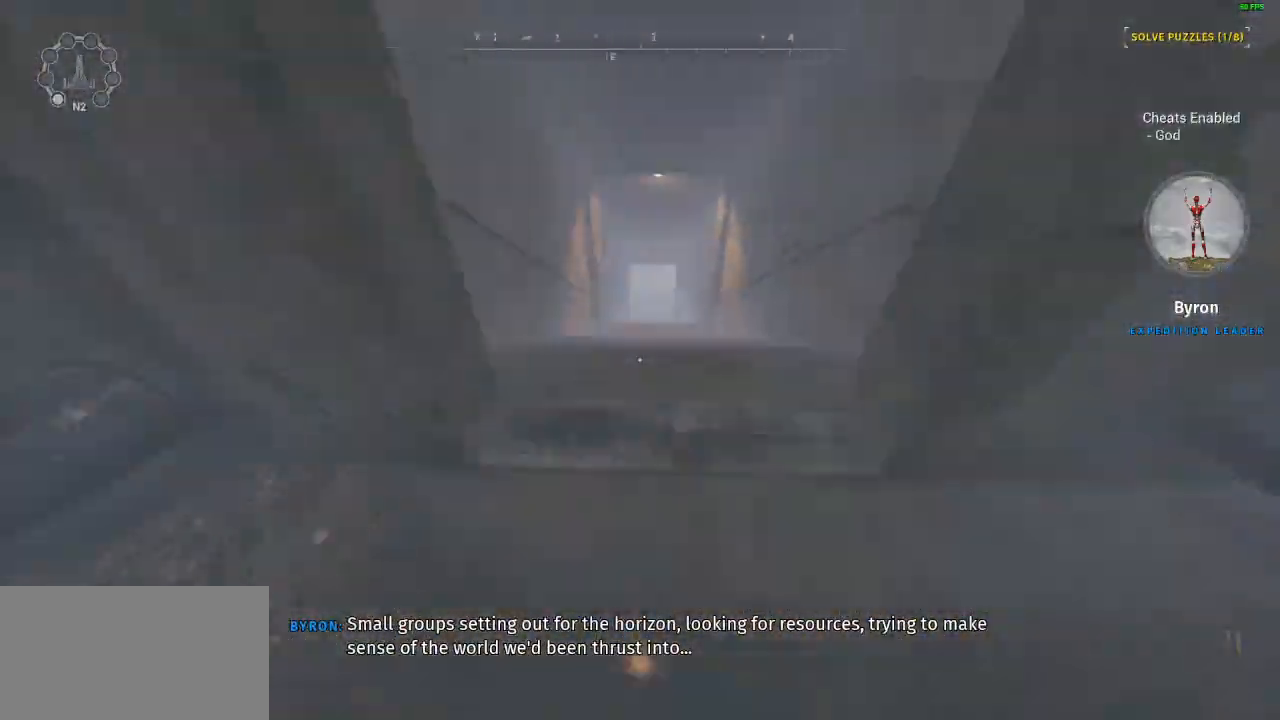
{"keys": ["shift", "w"], "mouse": [], "events": []}
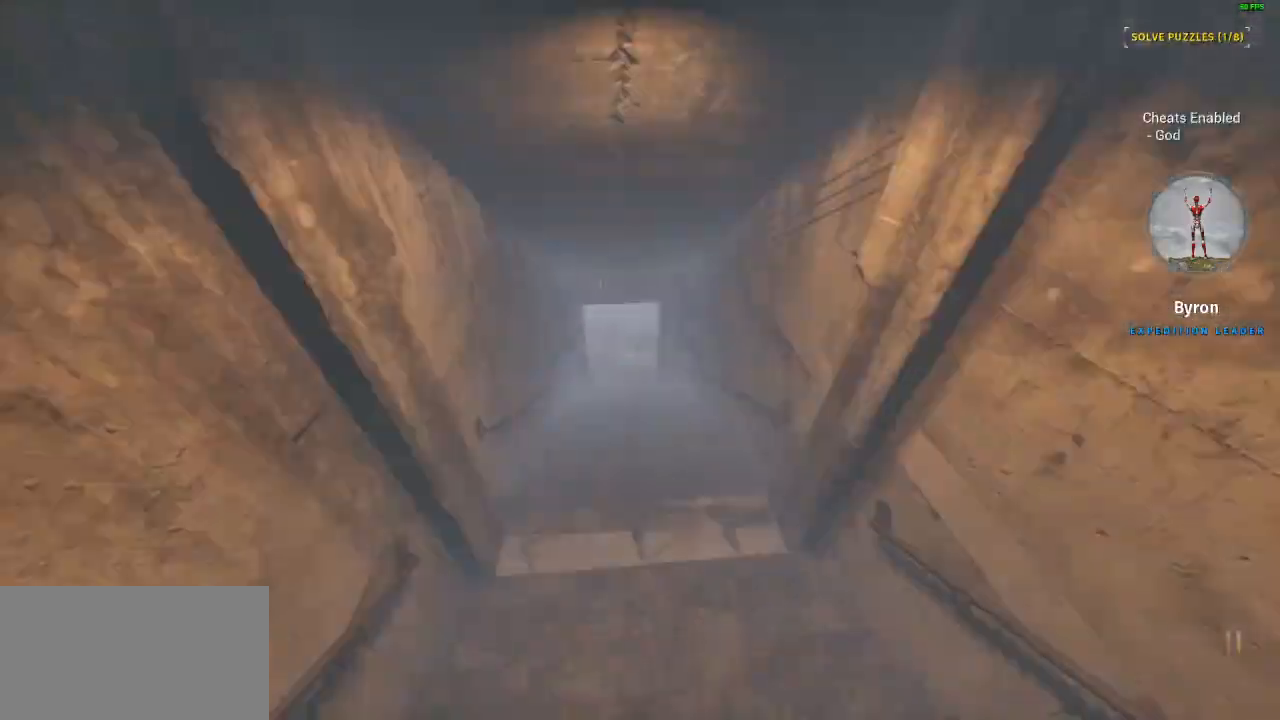
{"keys": ["shift", "w"], "mouse": [], "events": []}
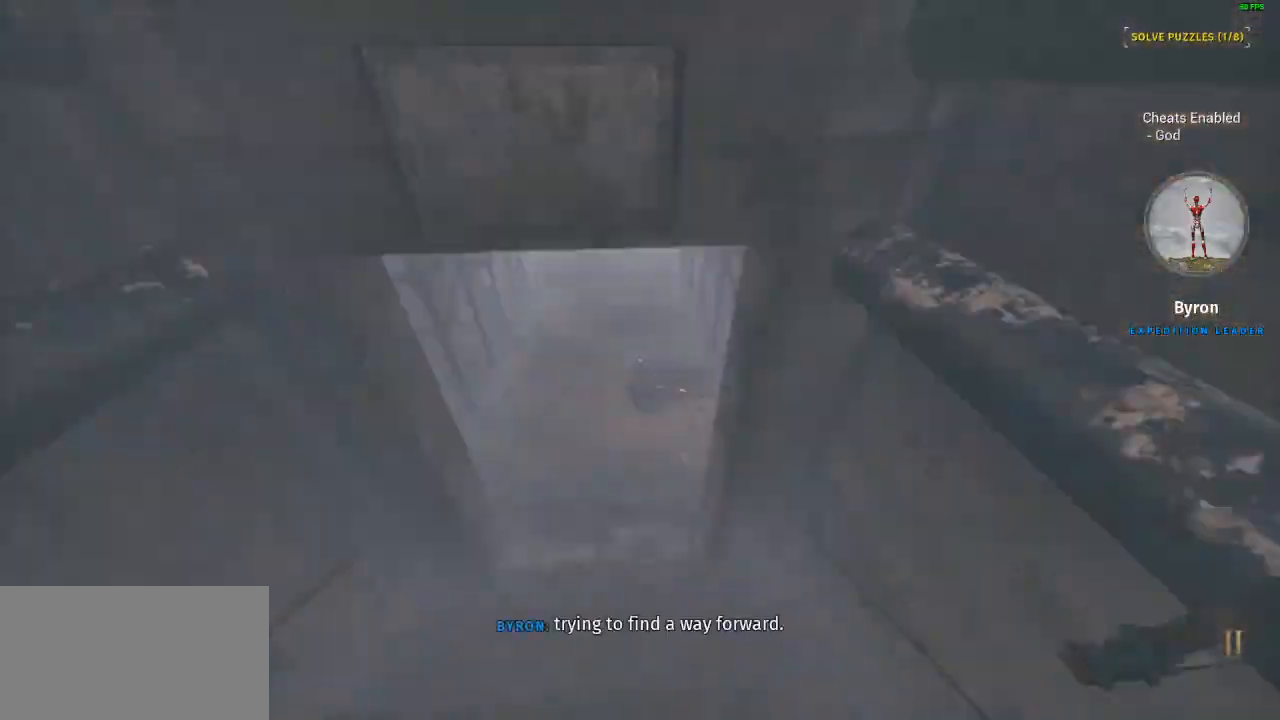
{"keys": ["shift", "w"], "mouse": [], "events": []}
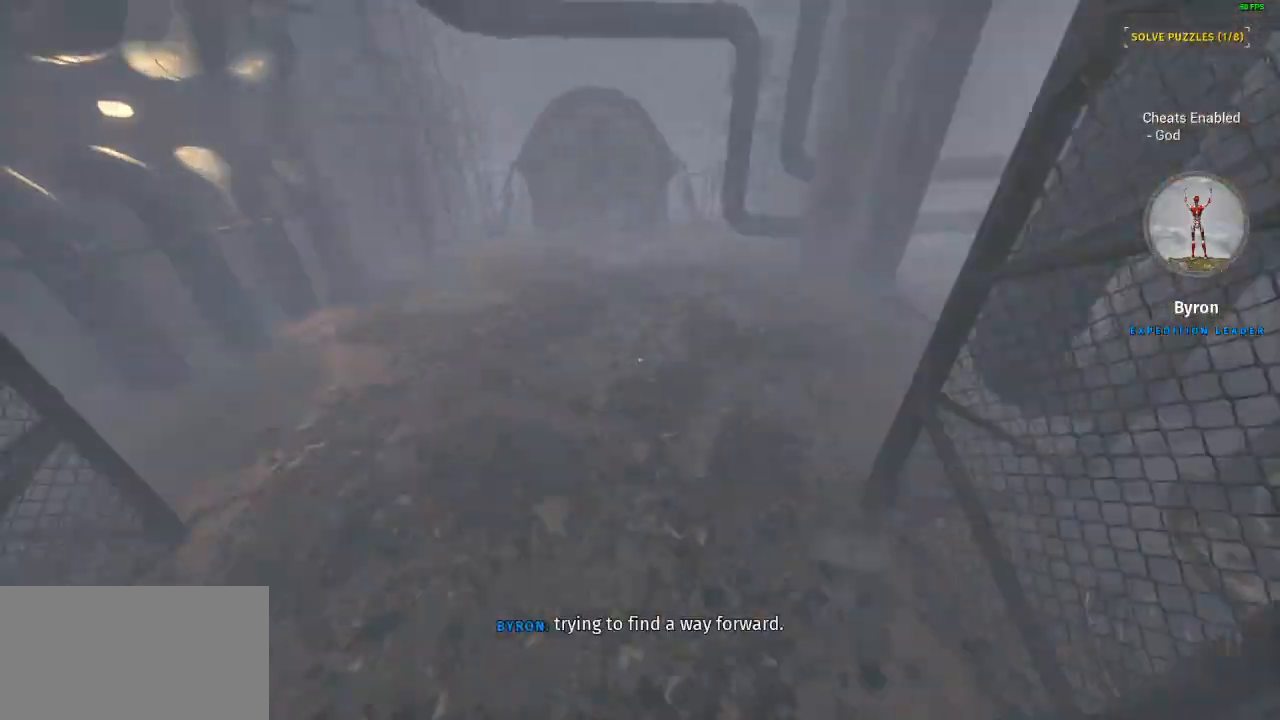
{"keys": ["shift", "w"], "mouse": [], "events": []}
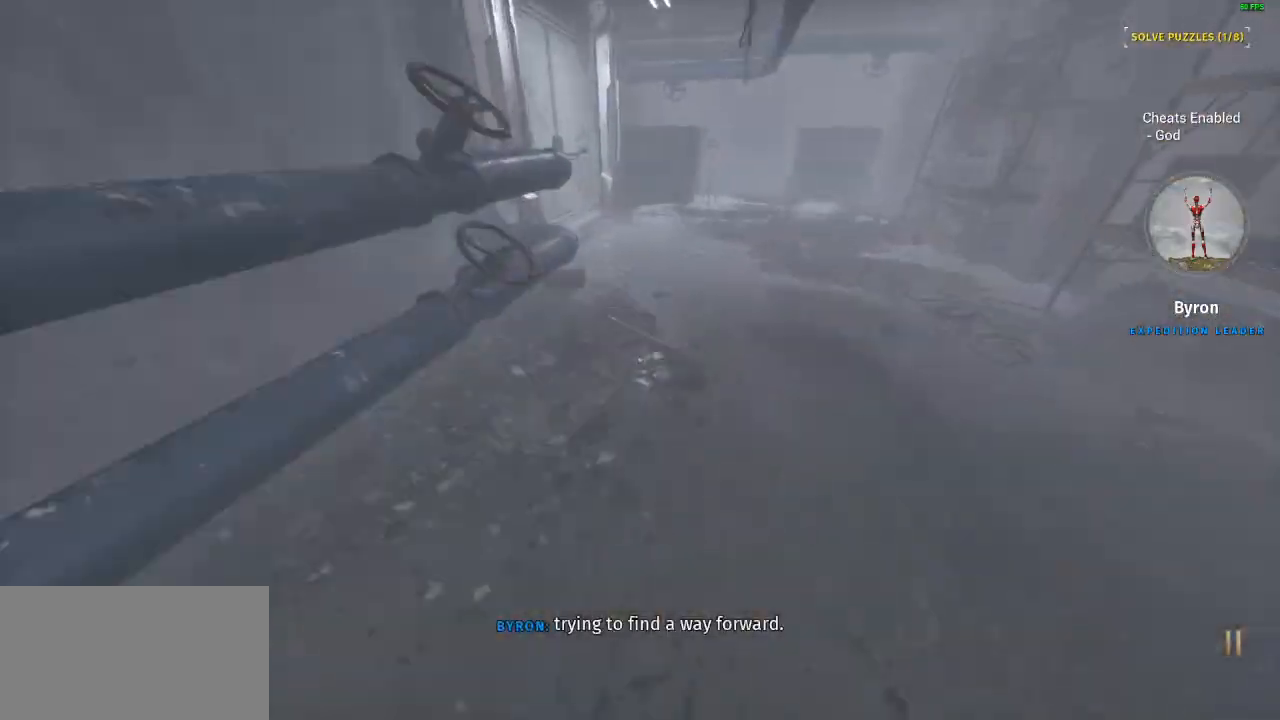
{"keys": ["shift", "w"], "mouse": [], "events": []}
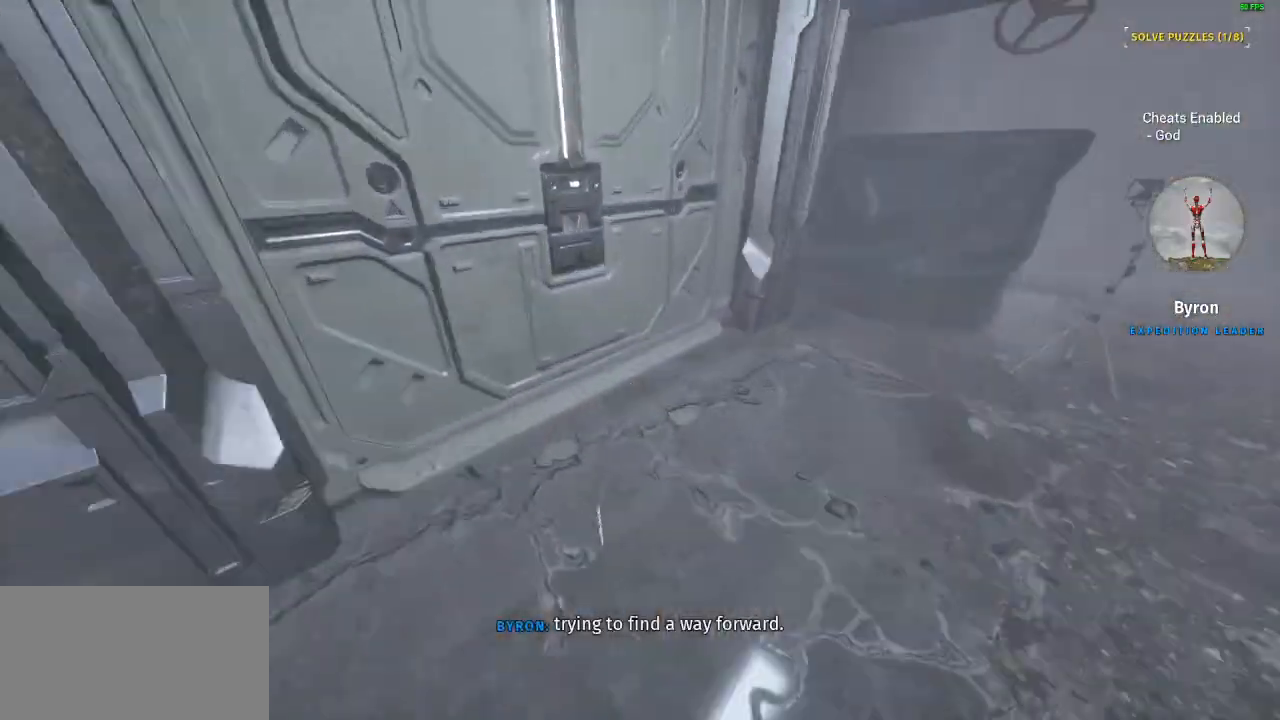
{"keys": ["shift", "w"], "mouse": [], "events": []}
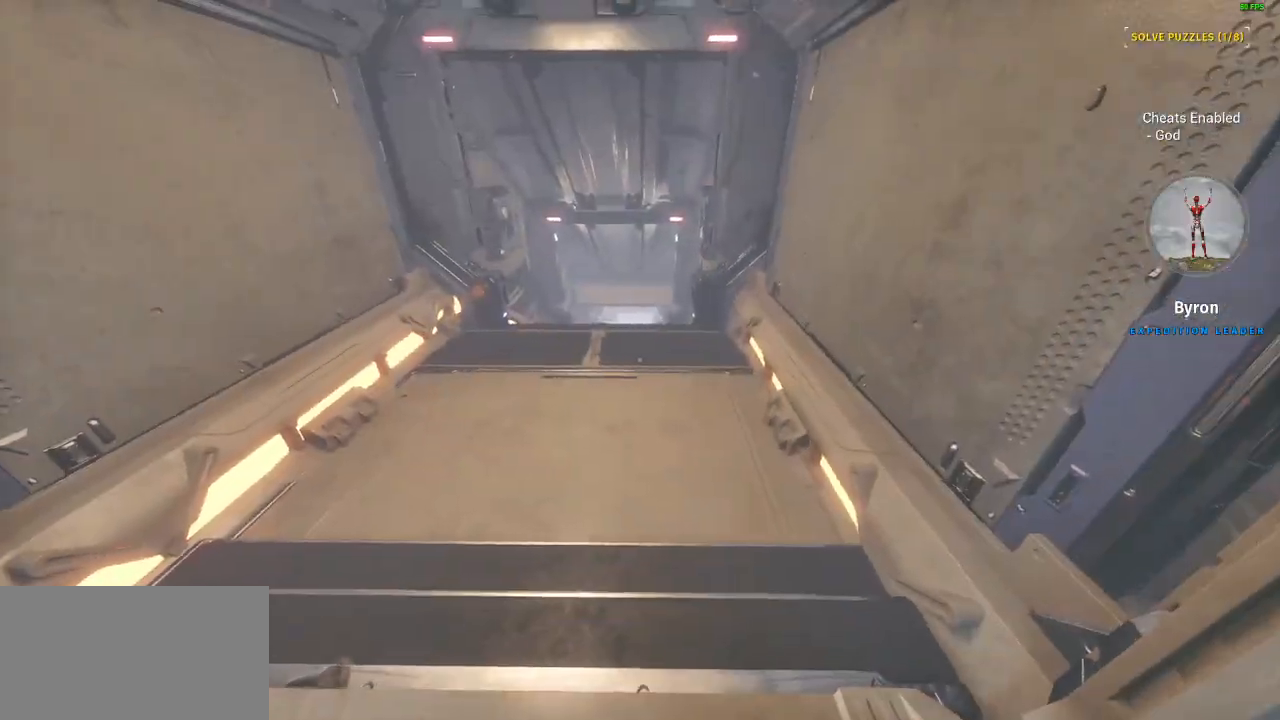
{"keys": ["shift", "w"], "mouse": [], "events": []}
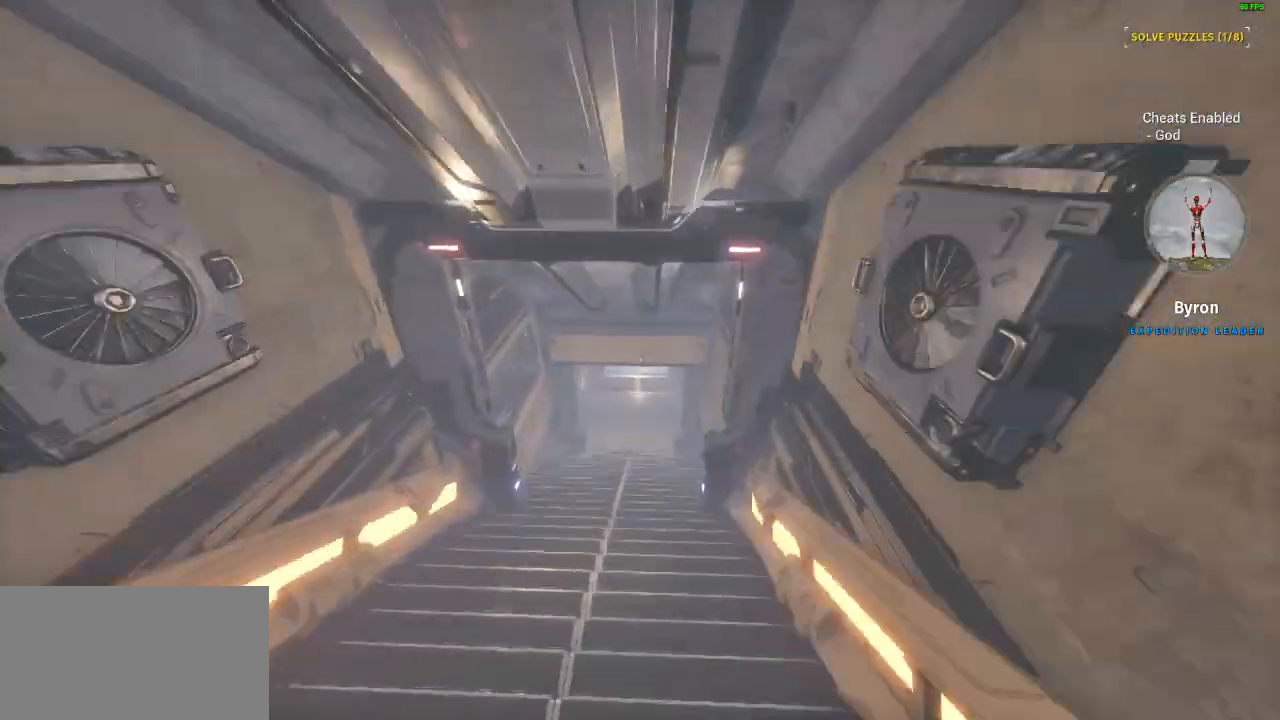
{"keys": ["shift", "w"], "mouse": [], "events": []}
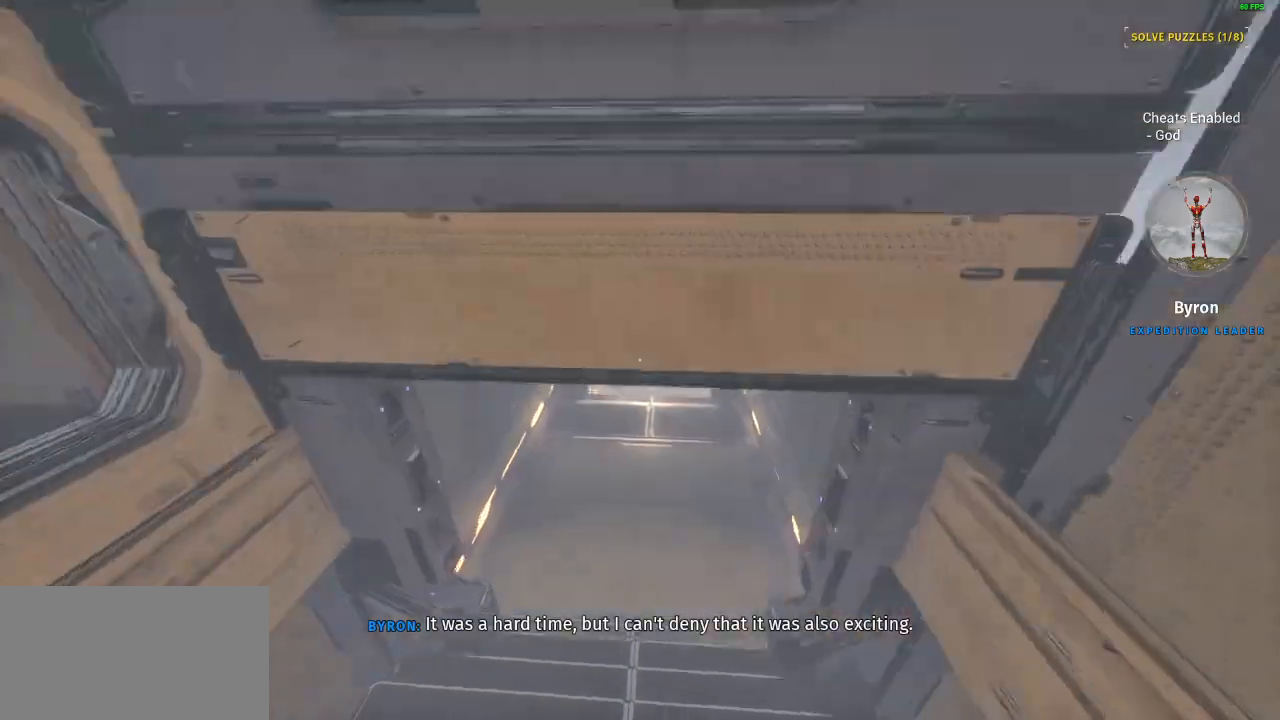
{"keys": ["shift", "w"], "mouse": [], "events": []}
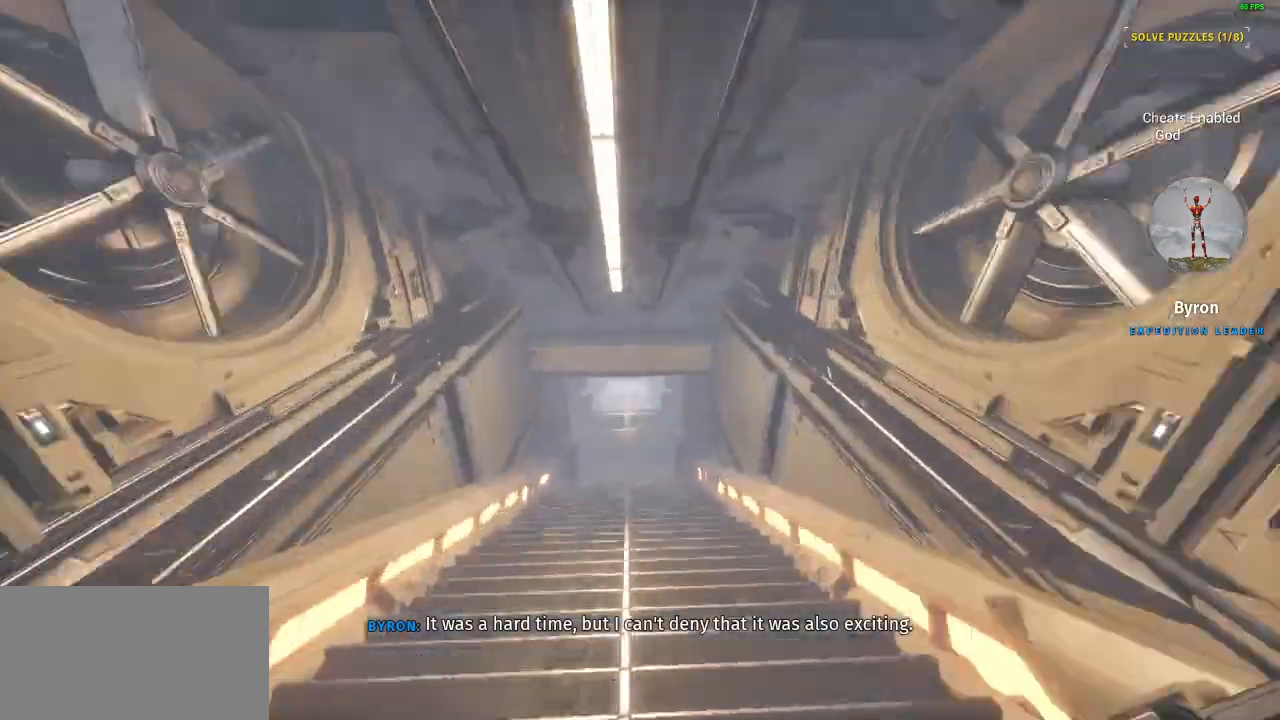
{"keys": ["shift", "w"], "mouse": [], "events": []}
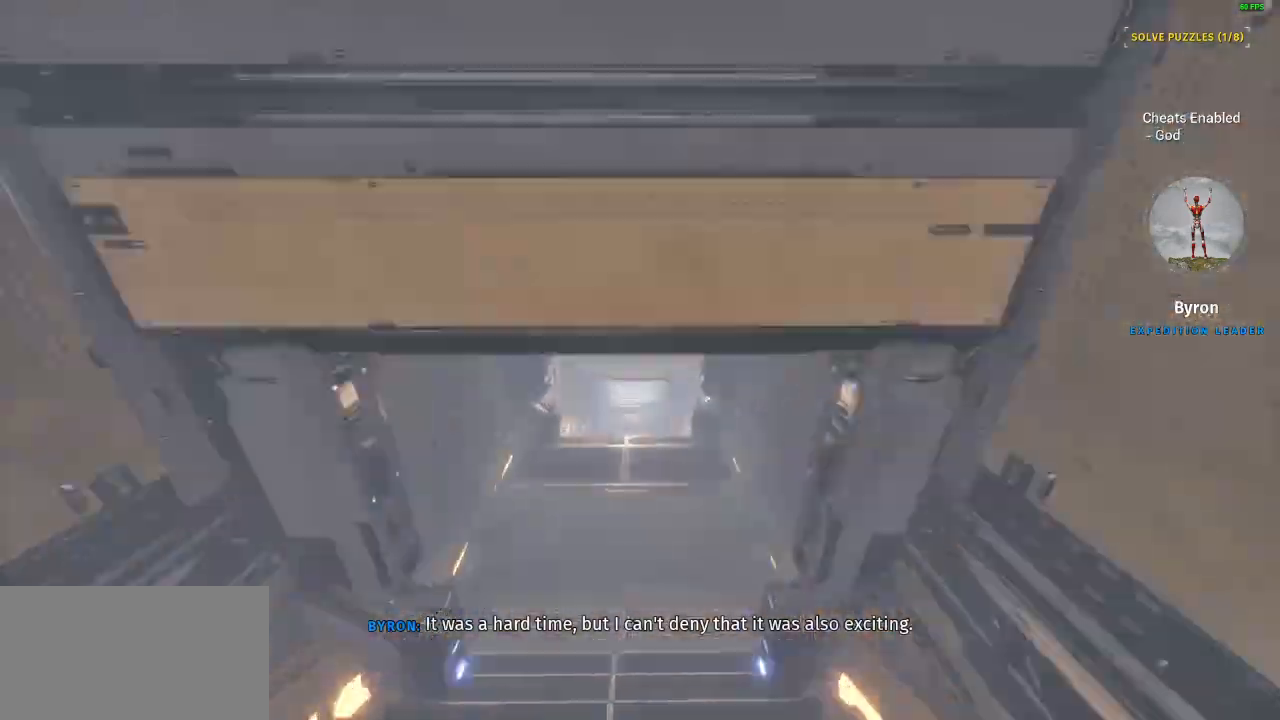
{"keys": ["shift", "w"], "mouse": [], "events": []}
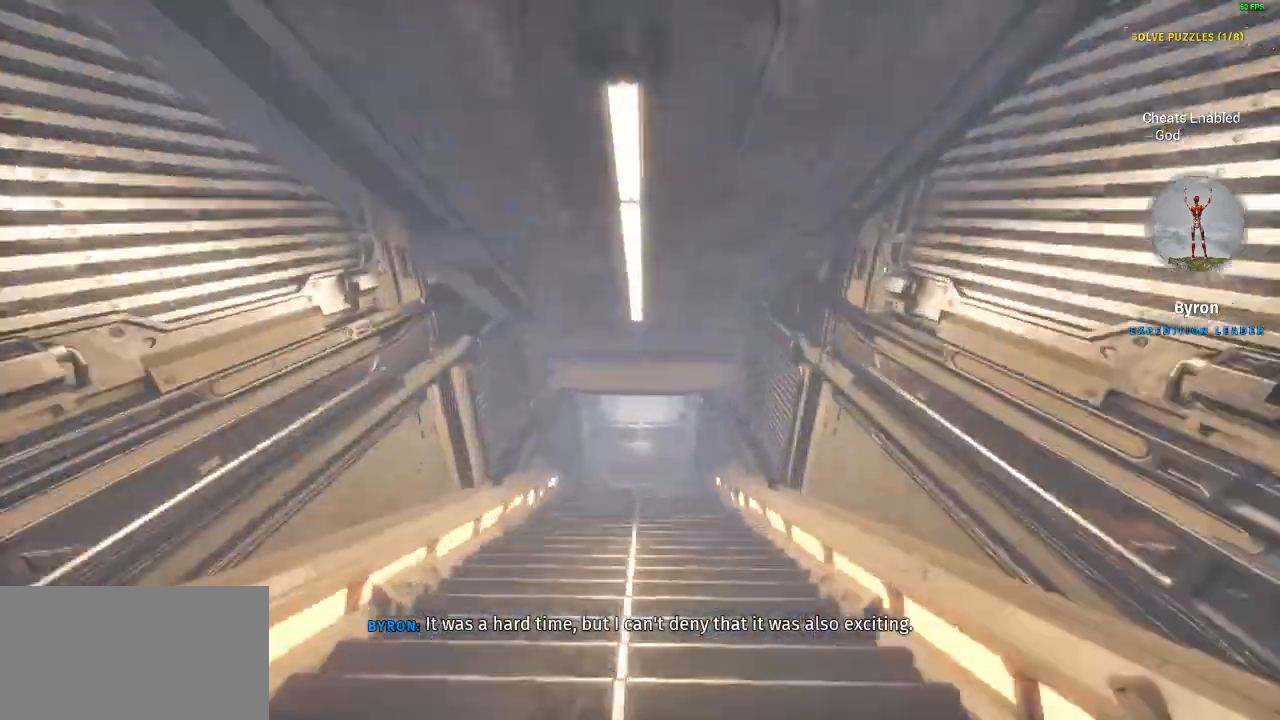
{"keys": ["shift", "w"], "mouse": [], "events": []}
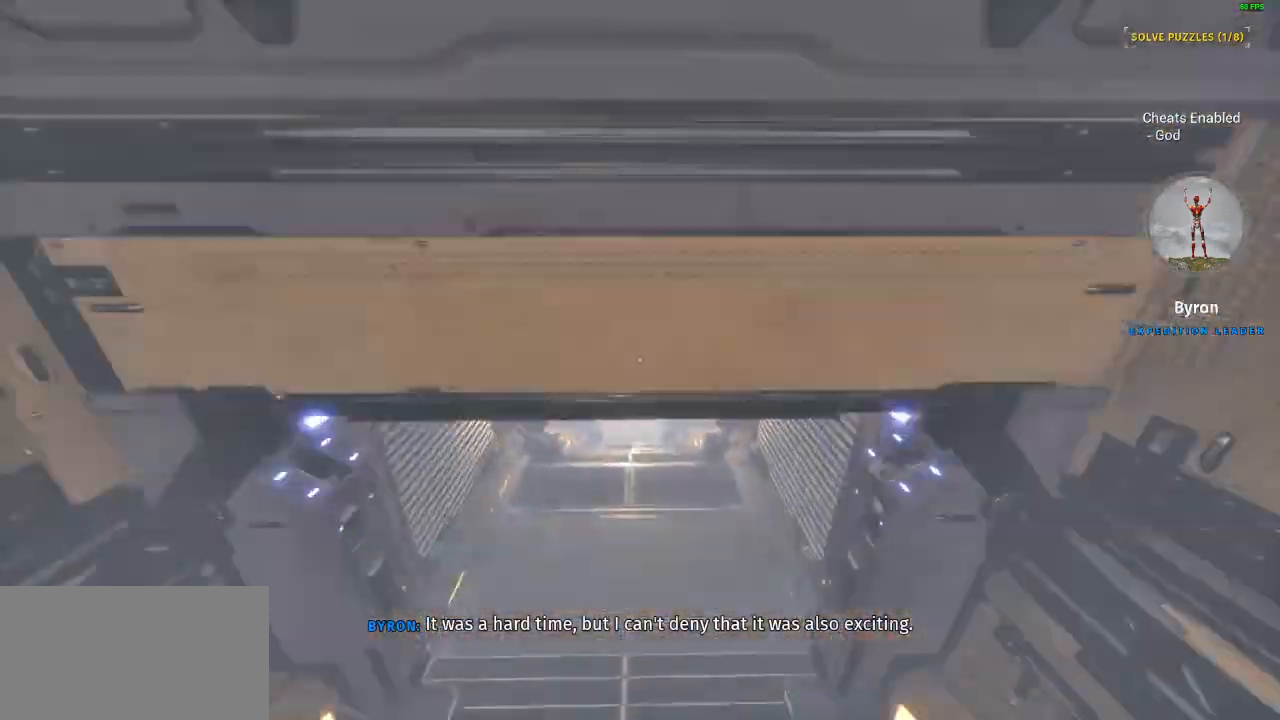
{"keys": ["shift", "w"], "mouse": [], "events": []}
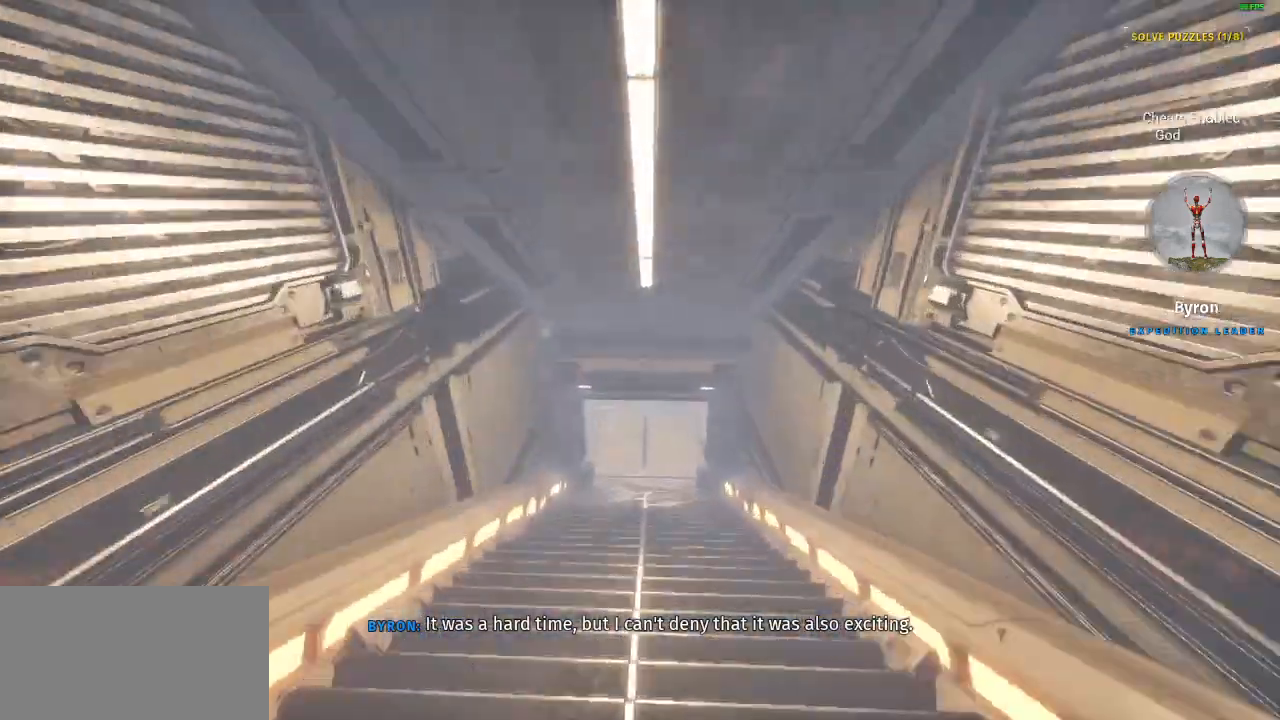
{"keys": ["shift", "w"], "mouse": [], "events": []}
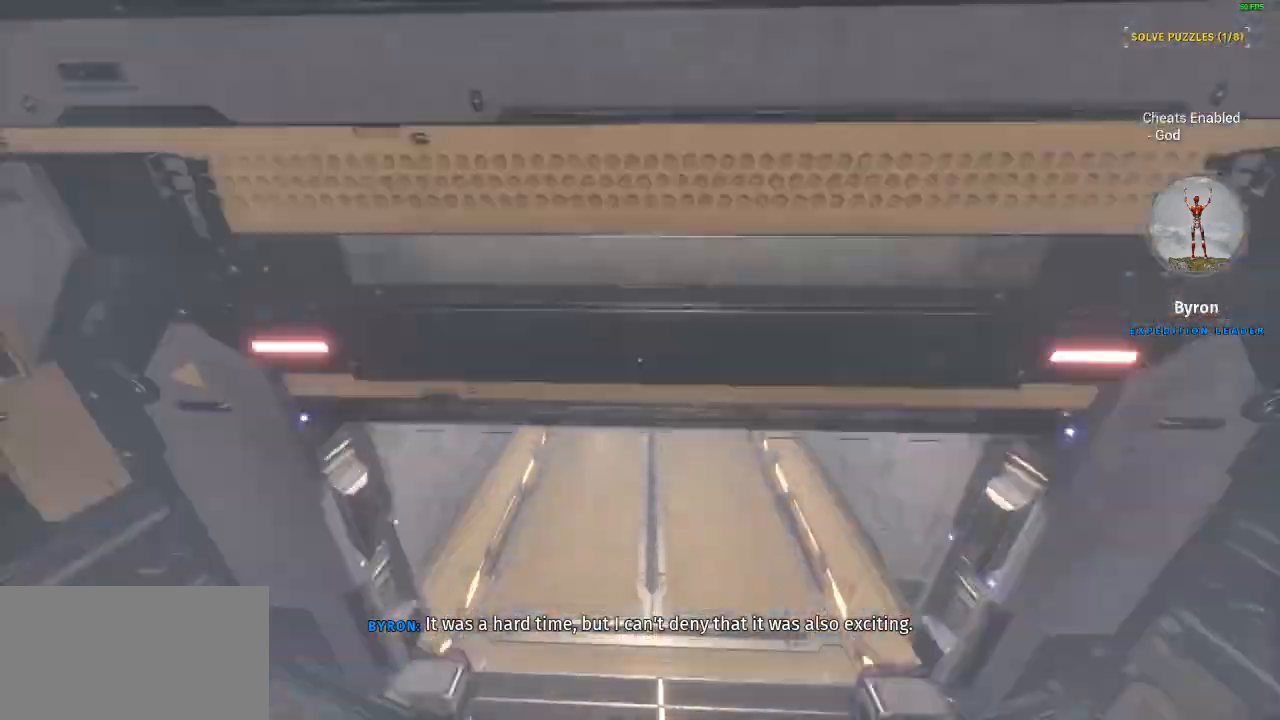
{"keys": ["shift", "w"], "mouse": [], "events": []}
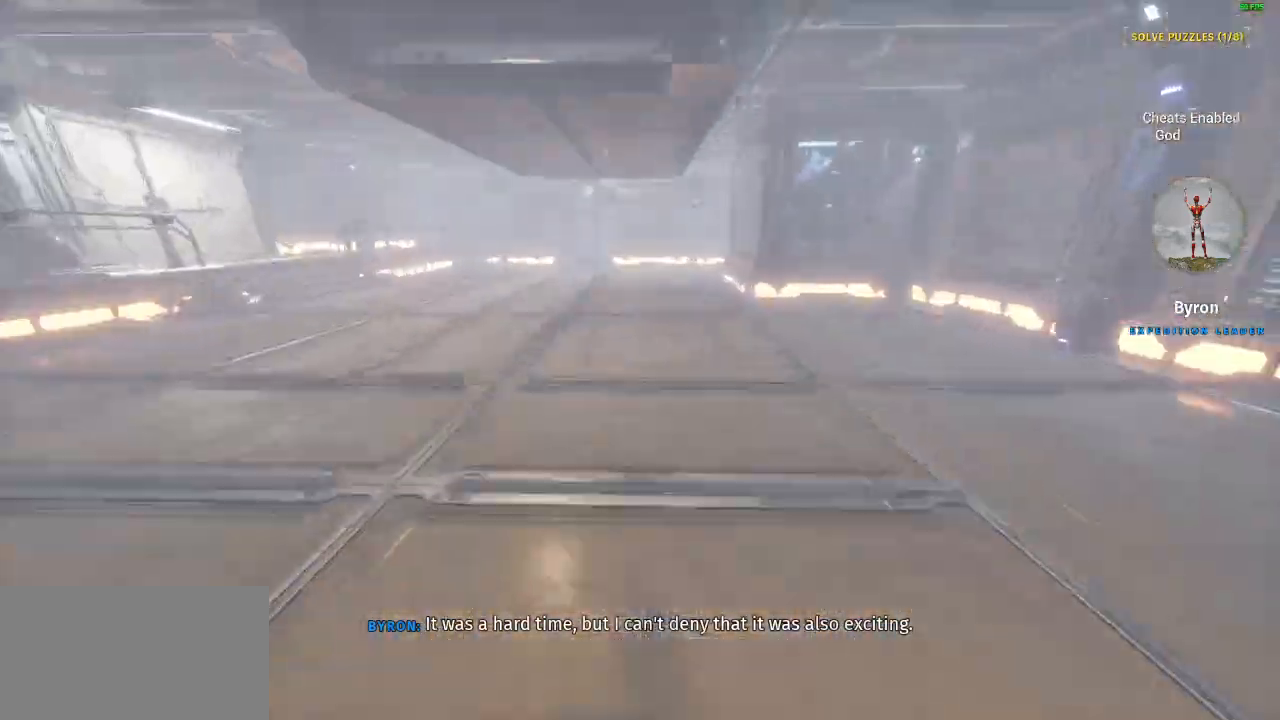
{"keys": ["shift", "w"], "mouse": [], "events": []}
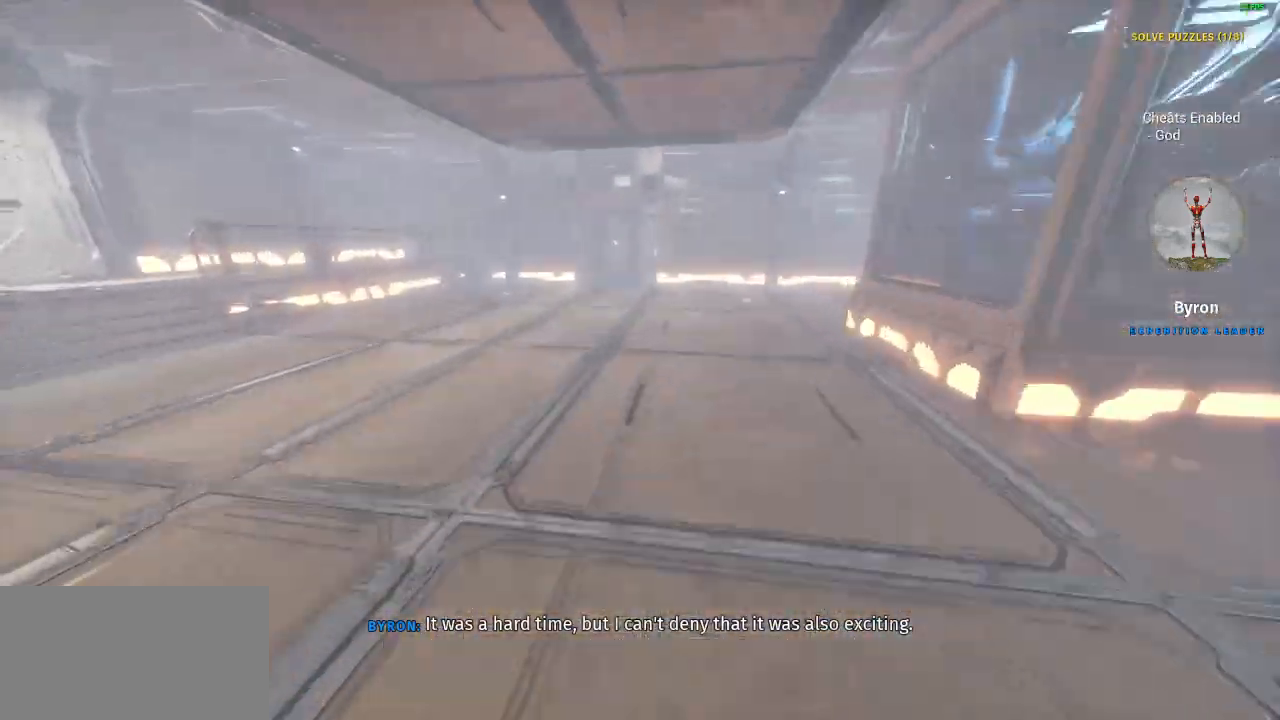
{"keys": ["shift", "w"], "mouse": [], "events": [[100, "a", "down"], [167, "a", "up"]]}
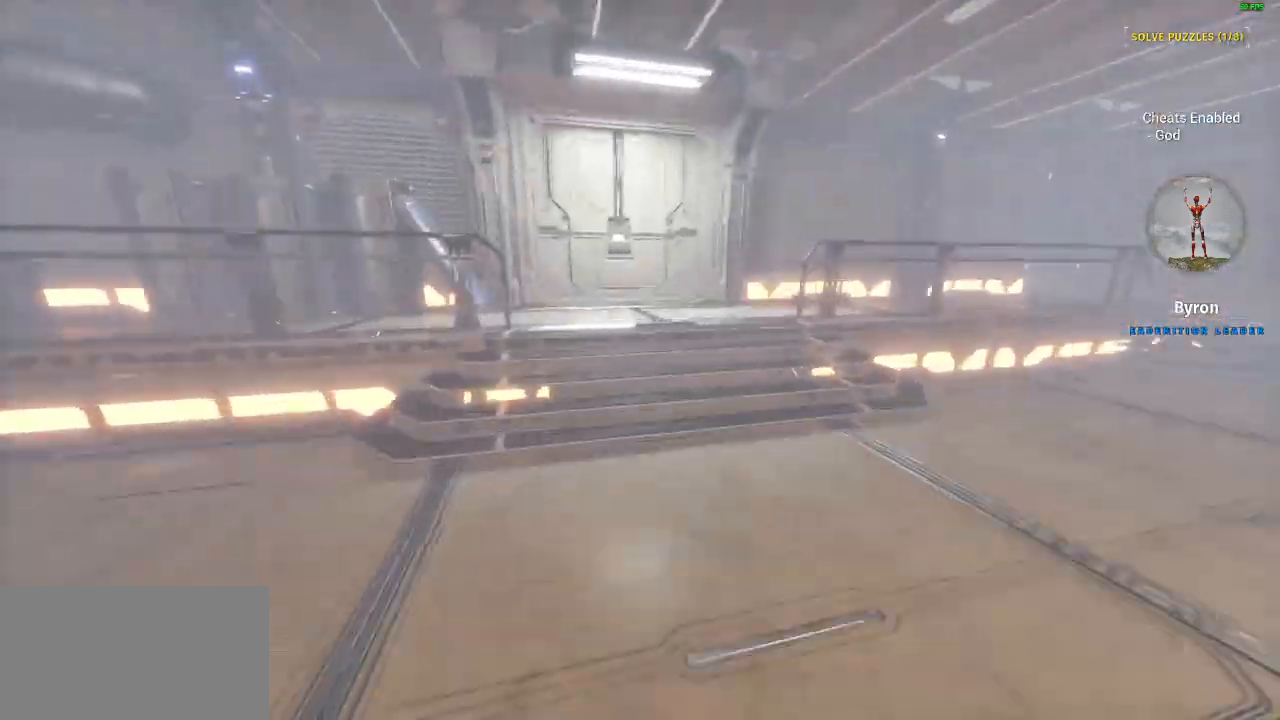
{"keys": ["shift", "w"], "mouse": [], "events": []}
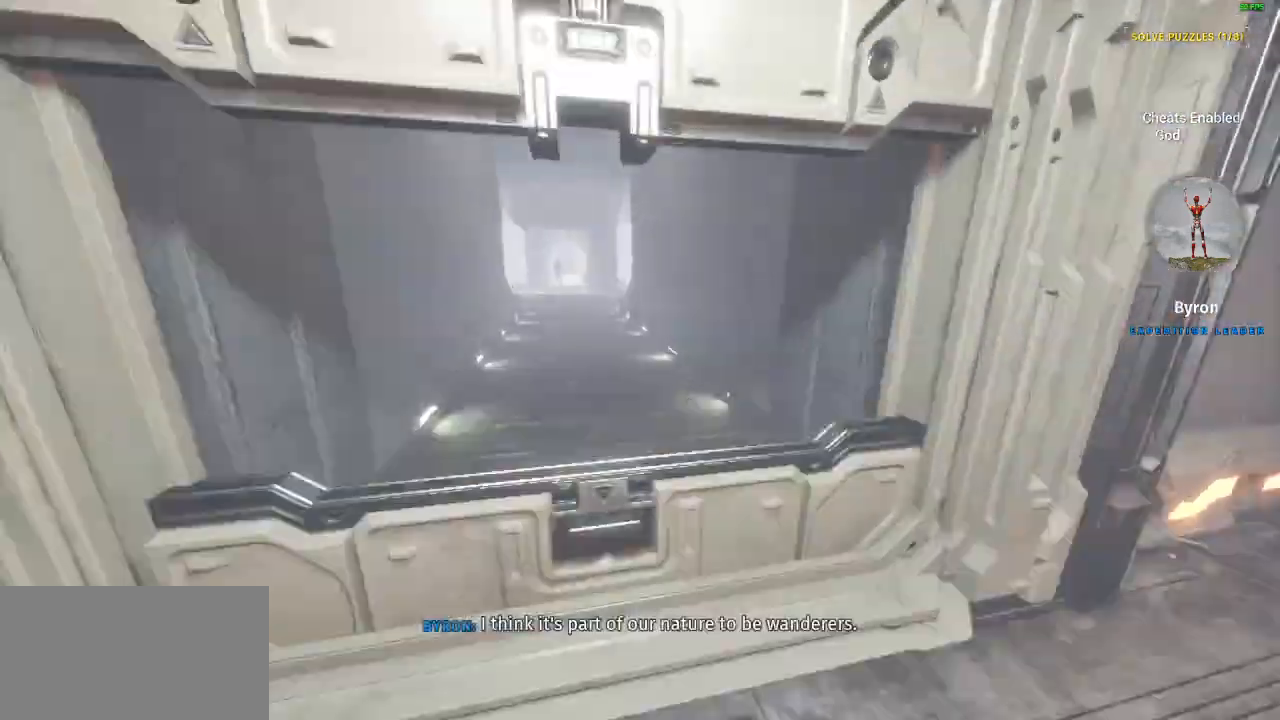
{"keys": ["shift", "w"], "mouse": [], "events": []}
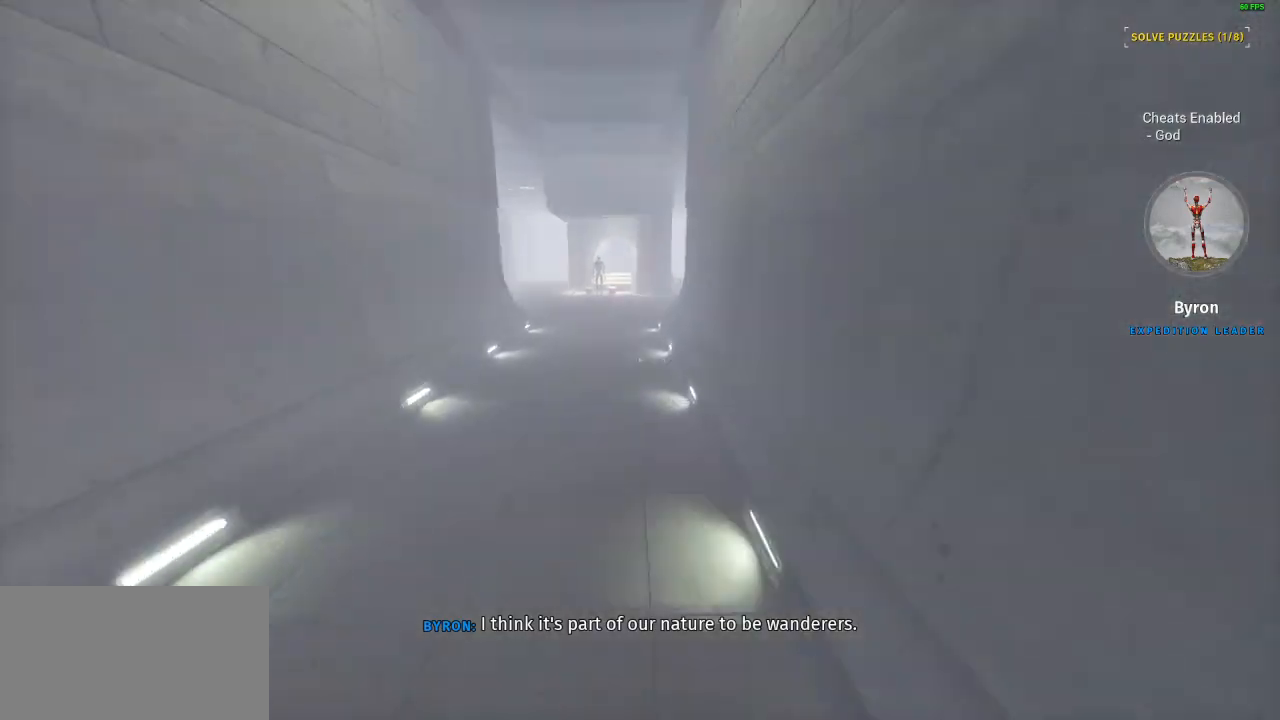
{"keys": ["shift", "w"], "mouse": [], "events": [[200, "a", "down"], [267, "a", "up"]]}
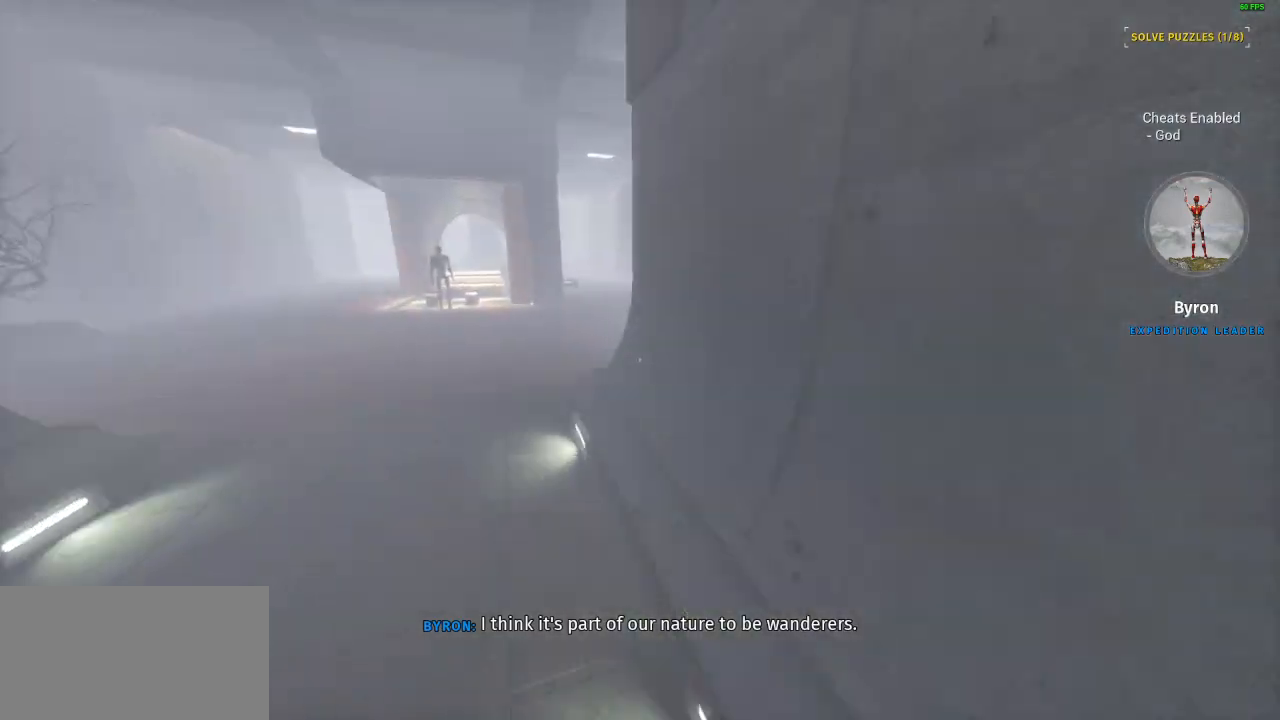
{"keys": ["shift", "w"], "mouse": [], "events": [[67, "a", "down"], [200, "a", "up"]]}
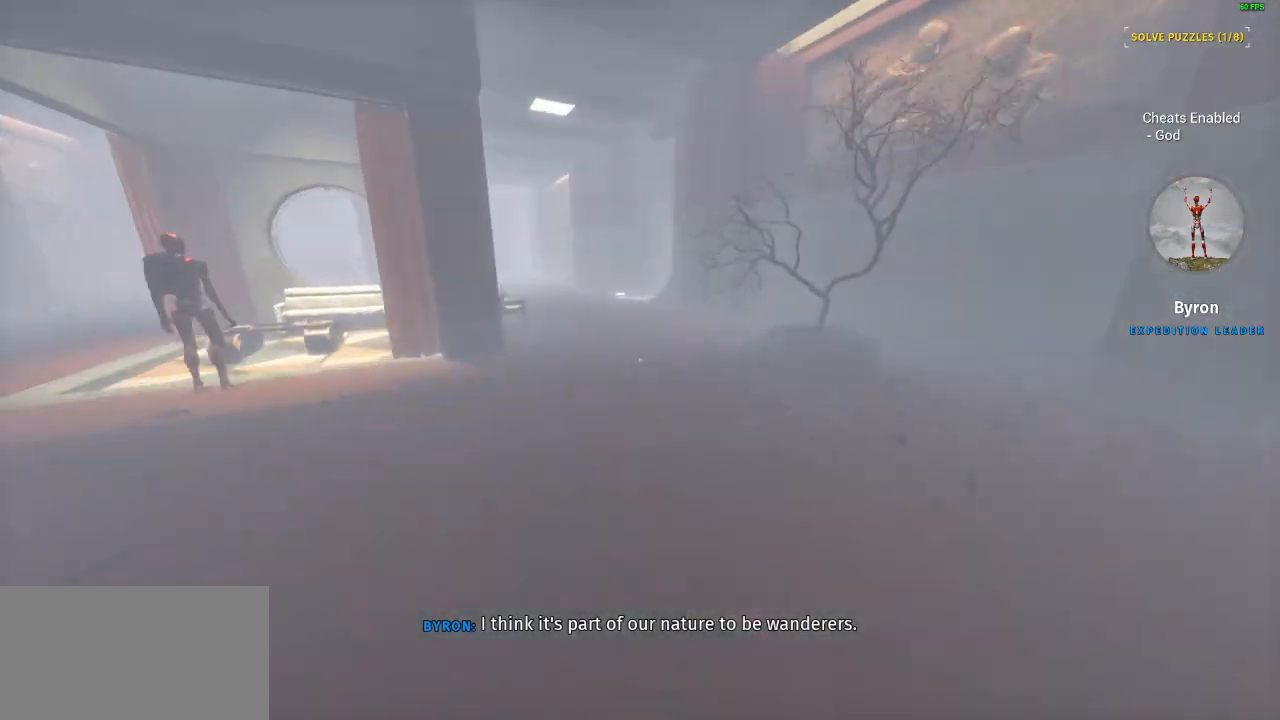
{"keys": ["shift", "w"], "mouse": [], "events": []}
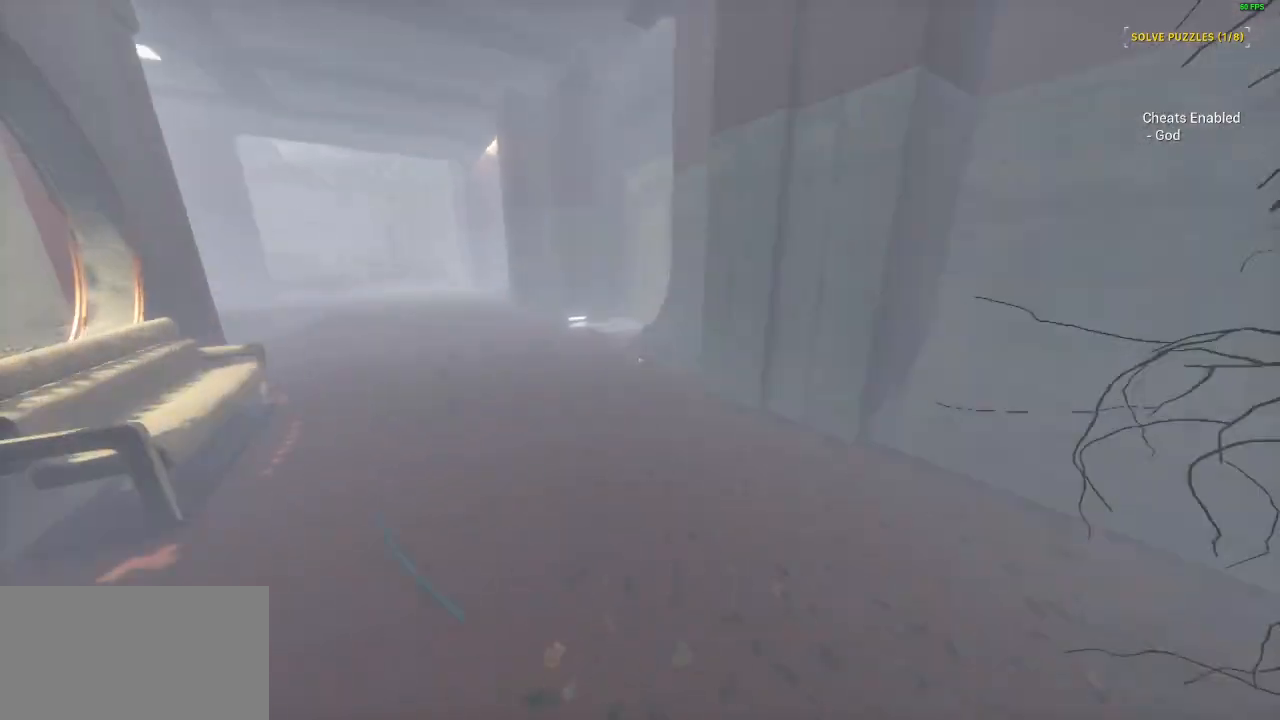
{"keys": ["shift", "w"], "mouse": [], "events": []}
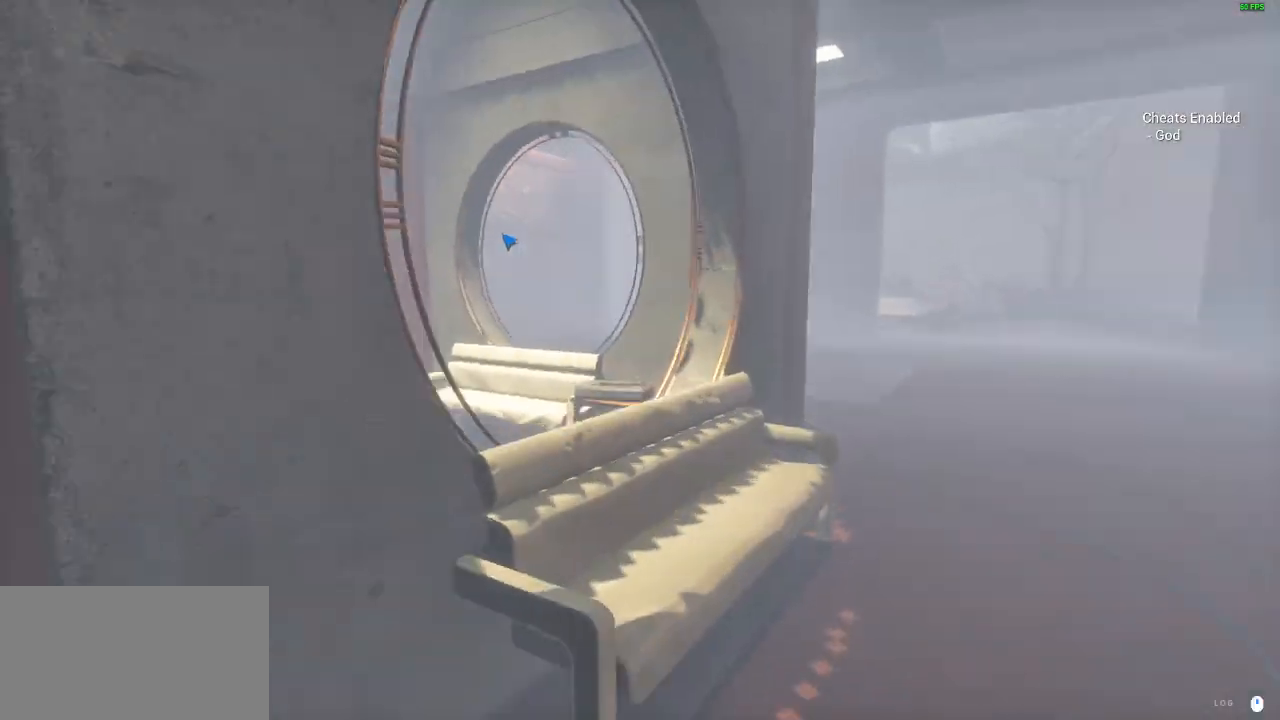
{"keys": [], "mouse": [], "events": [[33, "d", "down"], [33, "w", "up"], [100, "shift", "up"], [200, "d", "up"], [200, "mouse_right", "down"], [300, "mouse_right", "up"], [367, "mouse_right", "down"], [500, "mouse_right", "up"]]}
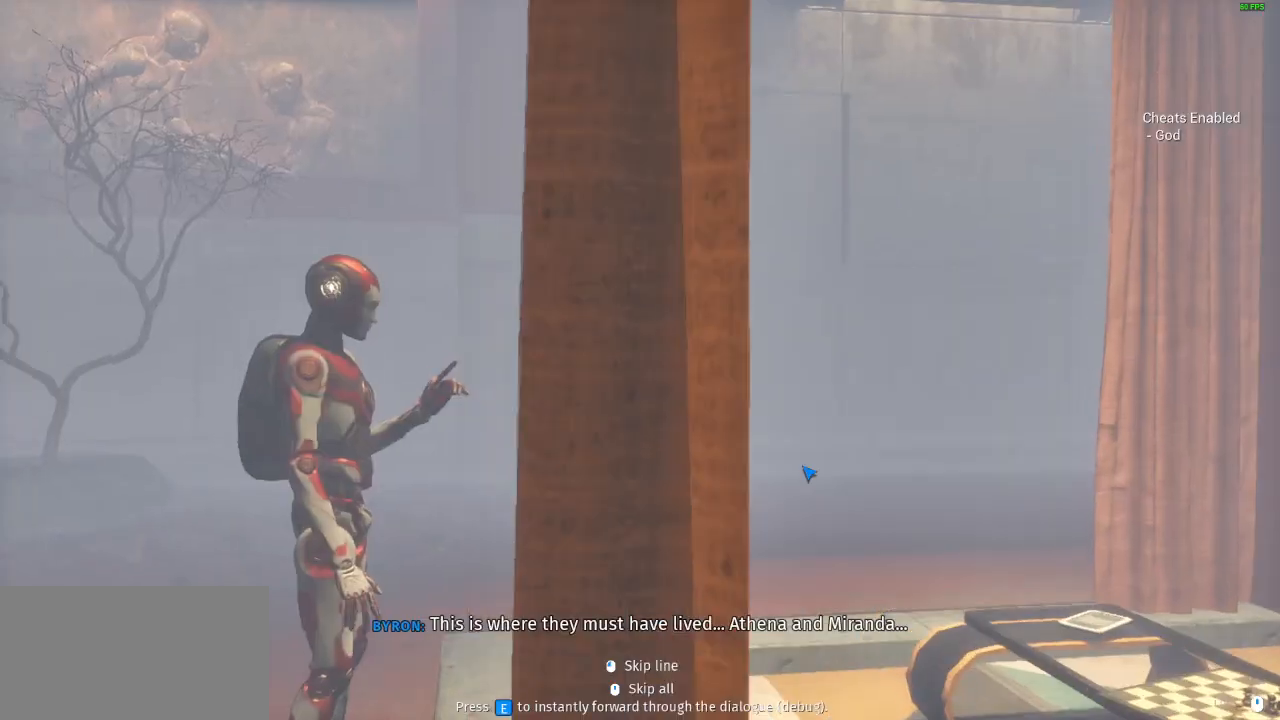
{"keys": [], "mouse": ["right"], "events": [[133, "mouse_right", "down"], [233, "mouse_right", "up"], [300, "mouse_right", "down"], [400, "mouse_right", "up"], [500, "mouse_right", "down"]]}